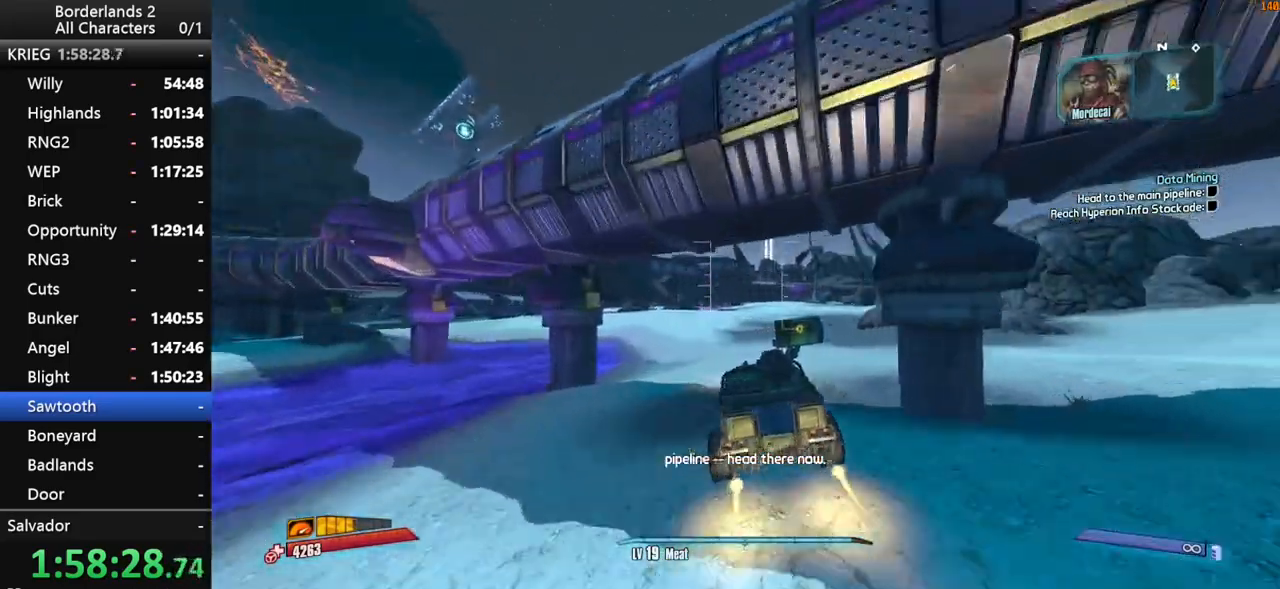
Gameplay with keyboard and mouse; each line is a JSON object with the keys and mouse buttons held at the frame after it. "events" lists presses ("down") and releases ("up") of "1", "2", "3", "4", "a", "b", "c", "ctrl", "d", "down", "e", "end", "escape", "f", "g", "left", "q", "r", "return", "right", "s", "shift_l", "space", "t", "tab", "up", "v", "w", "x", "y", "z", "mouse_left", "mouse_middle", "mouse_right", "mouse_wheel_up" and "mouse_wheel_down" between this image and that frame as [ms after this image, input, new state], when the widget could be followed in between. "mouse_left", "mouse_middle", "mouse_right", "mouse_wheel_up", "mouse_wheel_down" = the "left", "middle", "right", "wheel_up", "wheel_down" buttons of the "mouse" list. No other keys are recorded. "mouse_move" is the direction in which the mouse moves at that frame (one of eight, or "still"), when it could be read. Not read: other_keys.
{"keys": ["w"], "mouse": [], "mouse_move": "still", "events": []}
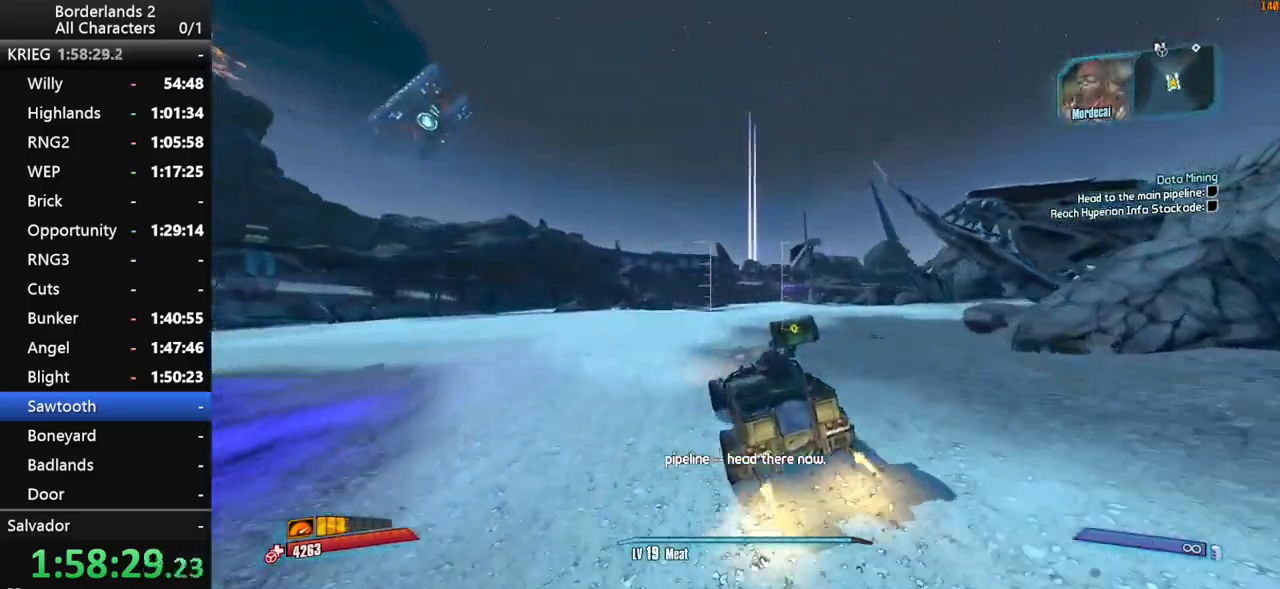
{"keys": ["w"], "mouse": [], "mouse_move": "still", "events": [[233, "f", "down"], [283, "f", "up"]]}
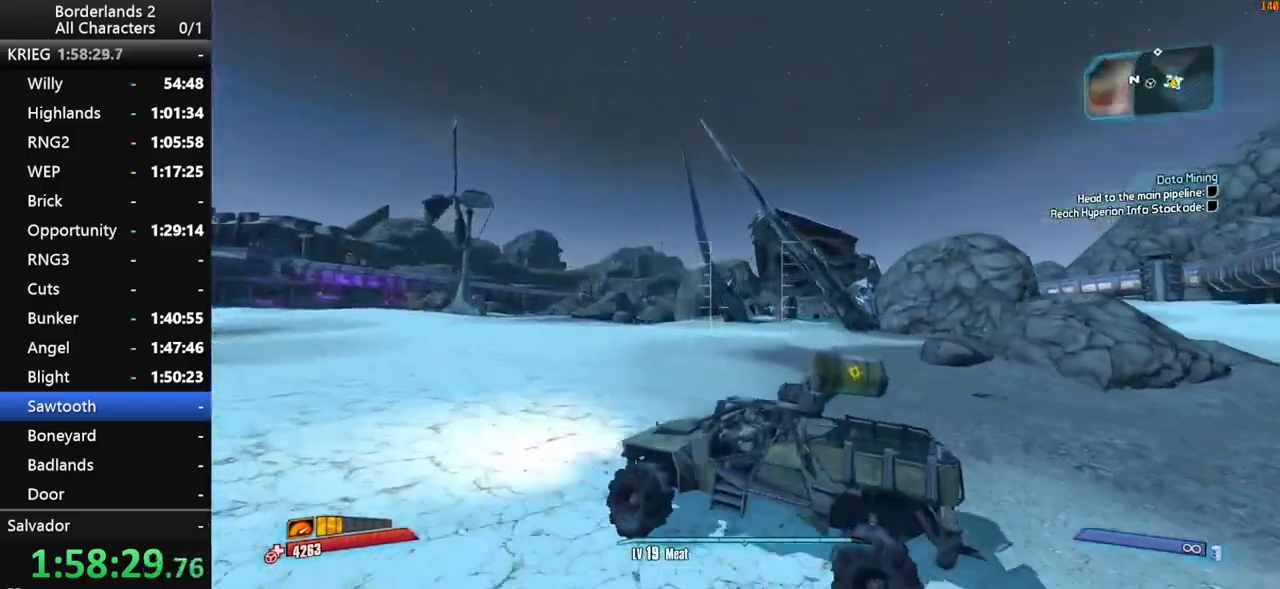
{"keys": ["w"], "mouse": [], "mouse_move": "still", "events": []}
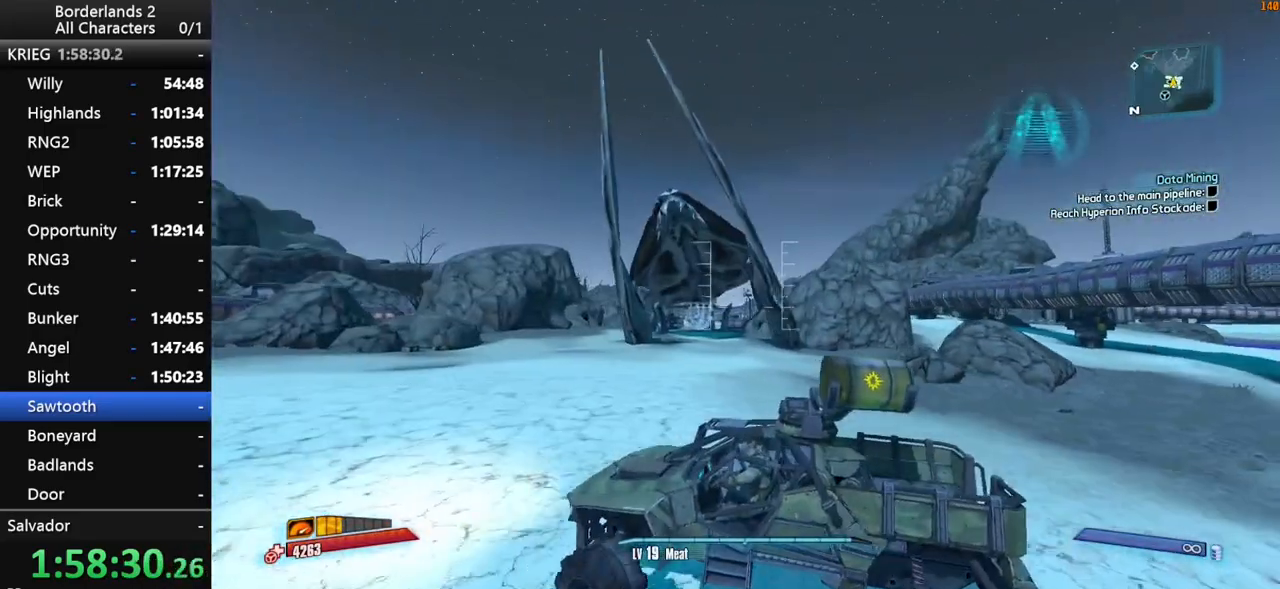
{"keys": ["w"], "mouse": [], "mouse_move": "still", "events": []}
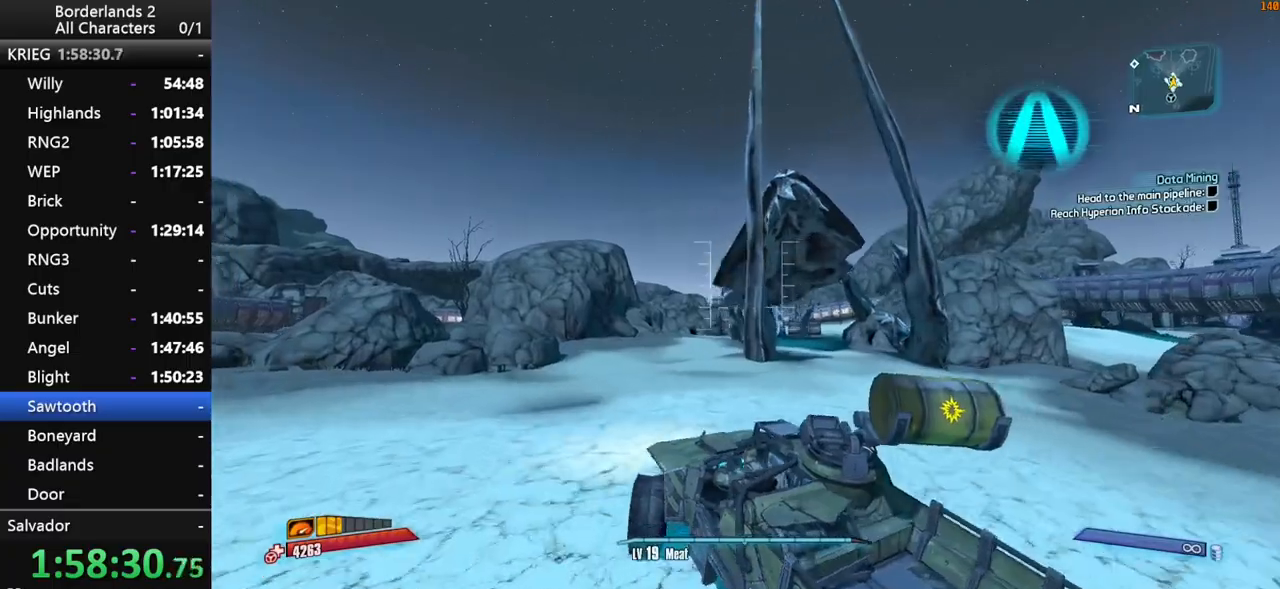
{"keys": ["w"], "mouse": [], "mouse_move": "right", "events": []}
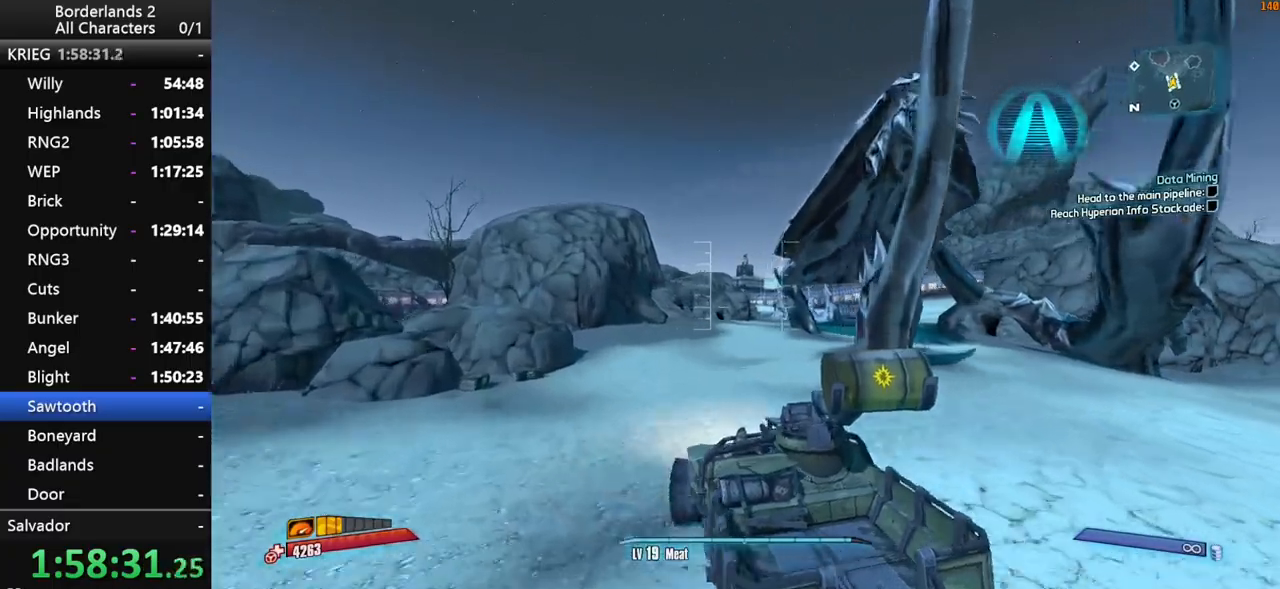
{"keys": ["w"], "mouse": [], "mouse_move": "left", "events": [[150, "f", "down"], [333, "f", "up"]]}
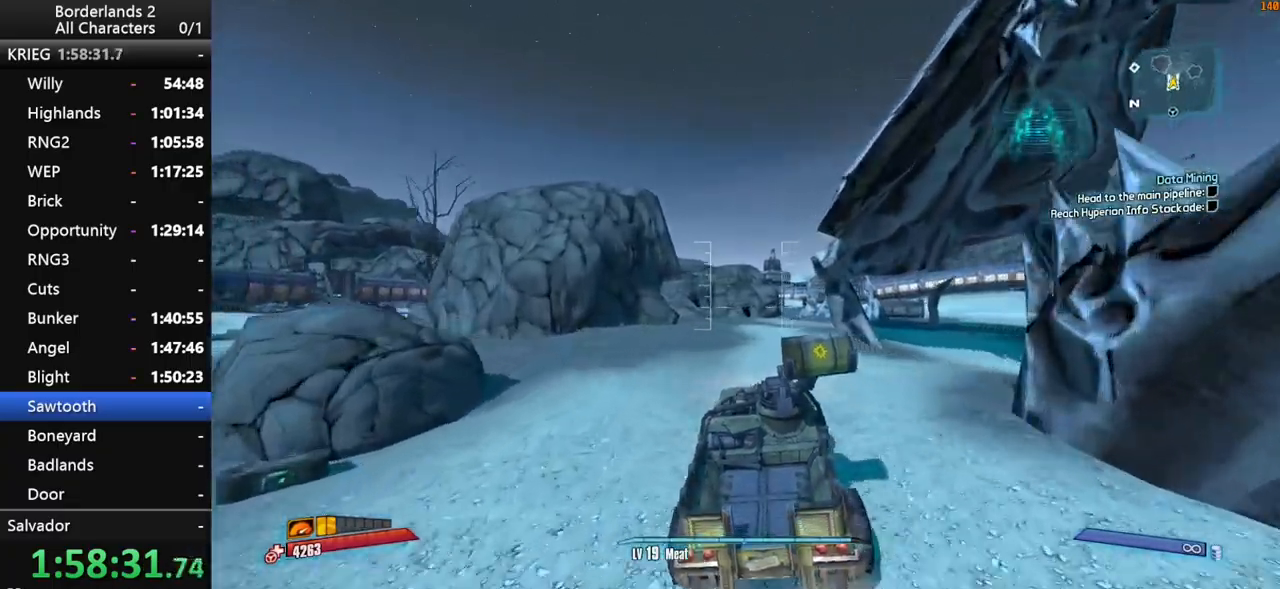
{"keys": ["shift_l", "w"], "mouse": [], "mouse_move": "left", "events": [[500, "shift_l", "down"]]}
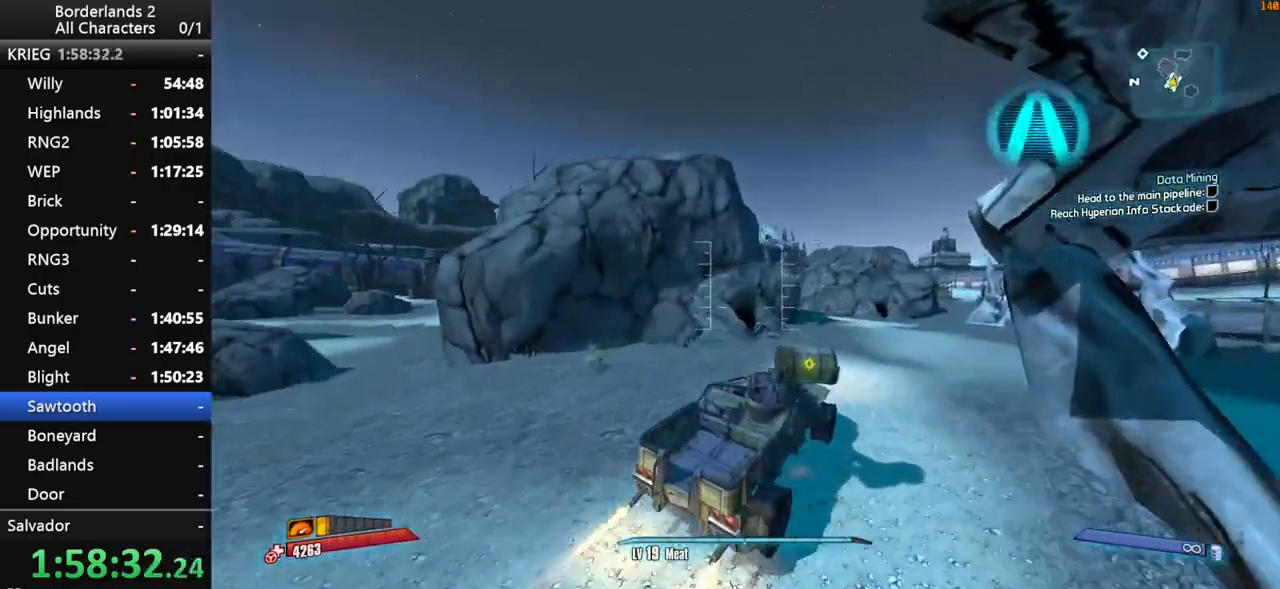
{"keys": ["f", "shift_l", "w"], "mouse": [], "mouse_move": "left", "events": [[417, "f", "down"]]}
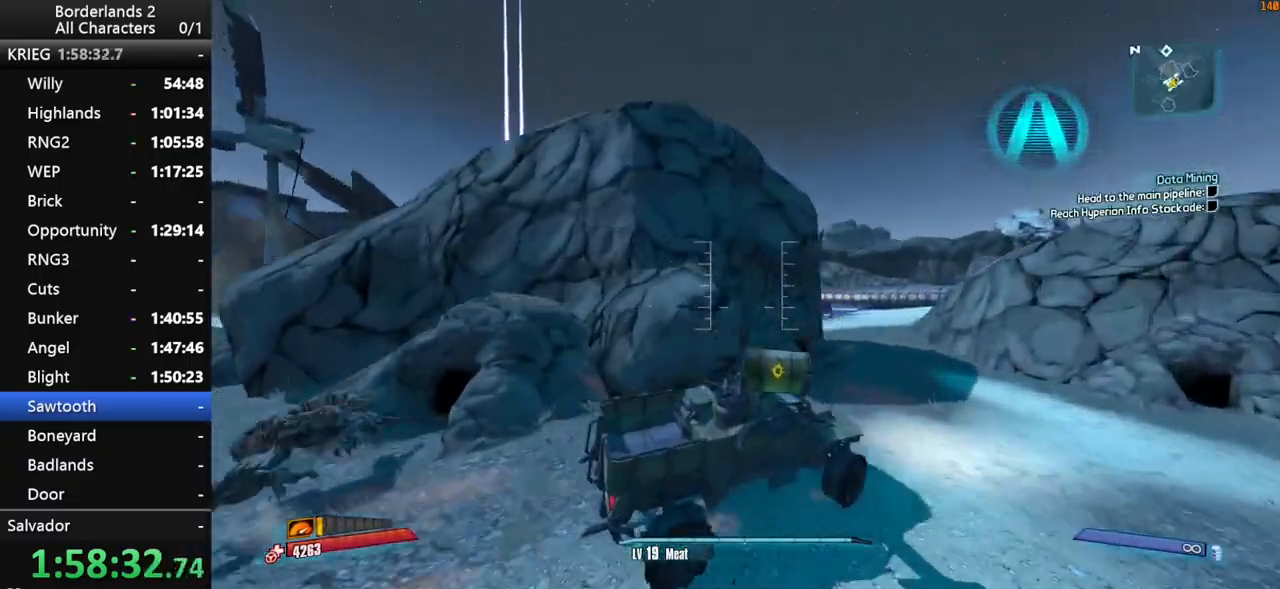
{"keys": ["w"], "mouse": [], "mouse_move": "left", "events": [[17, "f", "up"], [333, "g", "down"], [383, "g", "up"], [483, "shift_l", "up"]]}
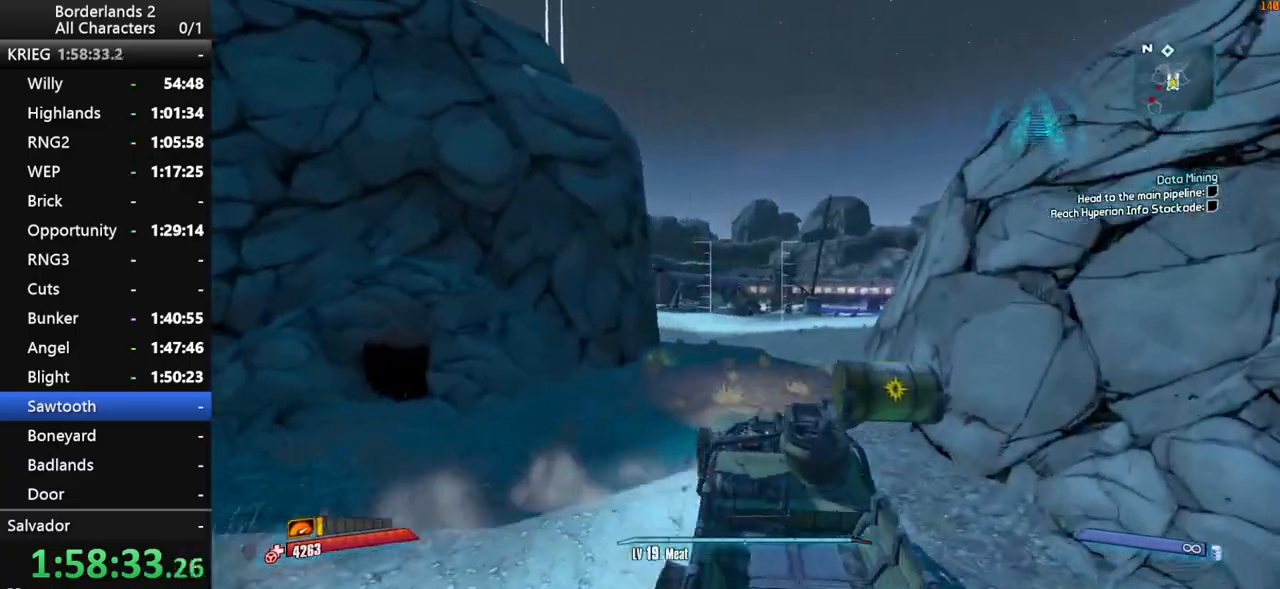
{"keys": ["g", "shift_l", "w"], "mouse": [], "mouse_move": "left", "events": [[400, "g", "down"], [400, "shift_l", "down"]]}
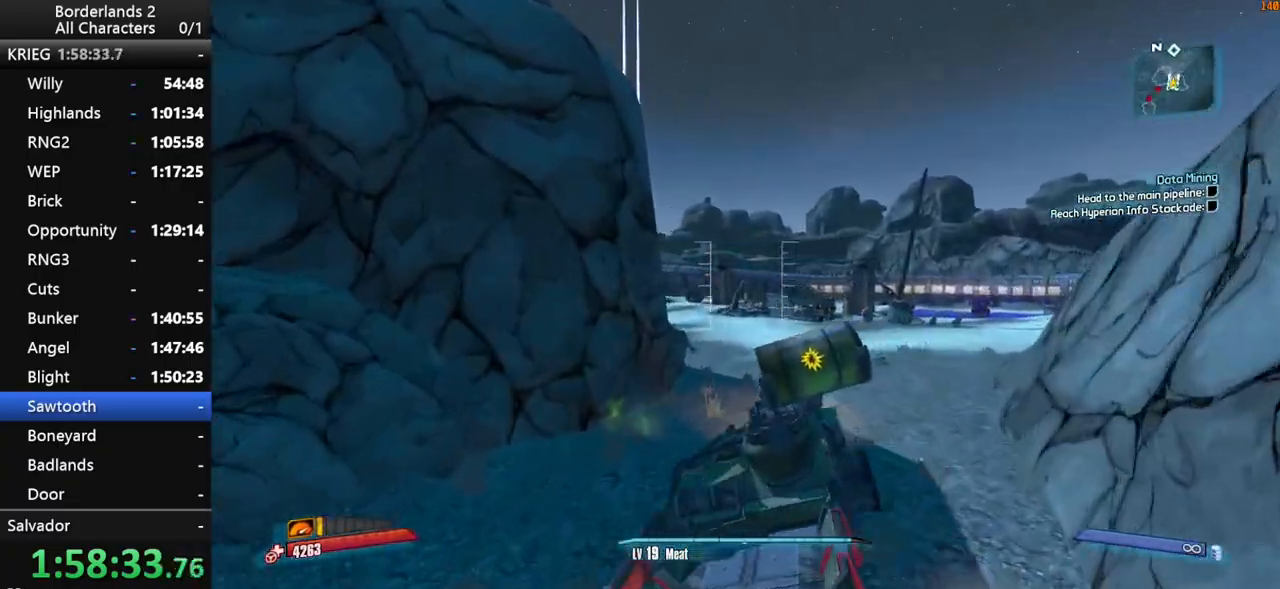
{"keys": ["w"], "mouse": [], "mouse_move": "right", "events": [[317, "g", "up"], [417, "shift_l", "up"]]}
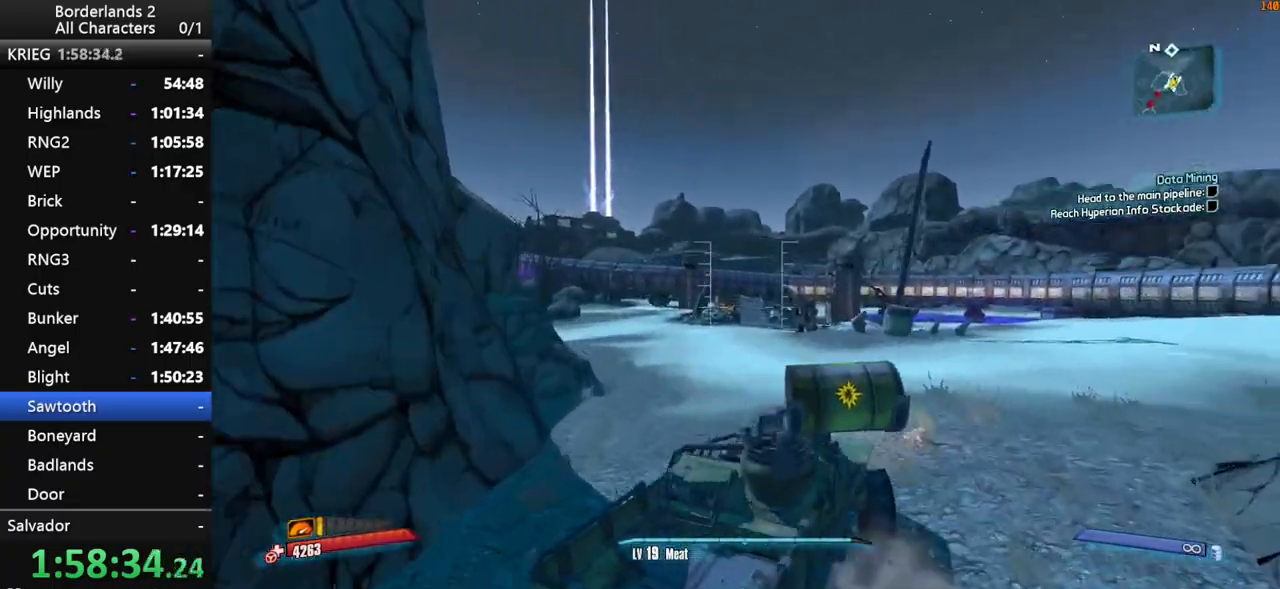
{"keys": ["w"], "mouse": [], "mouse_move": "left", "events": []}
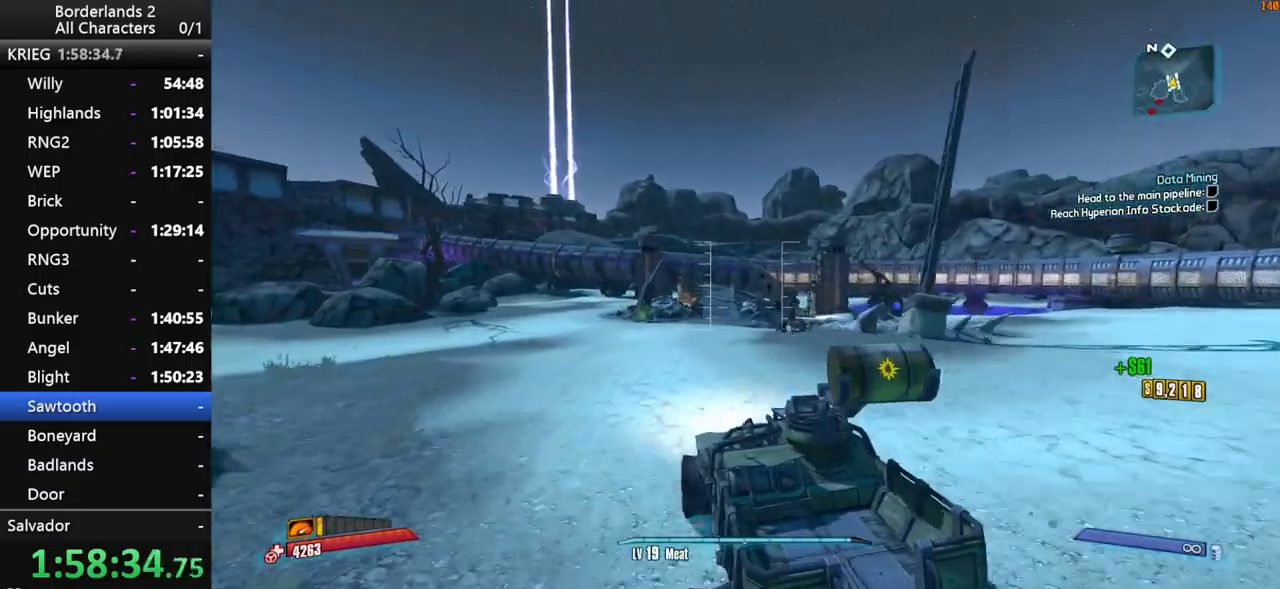
{"keys": ["w"], "mouse": [], "mouse_move": "still", "events": []}
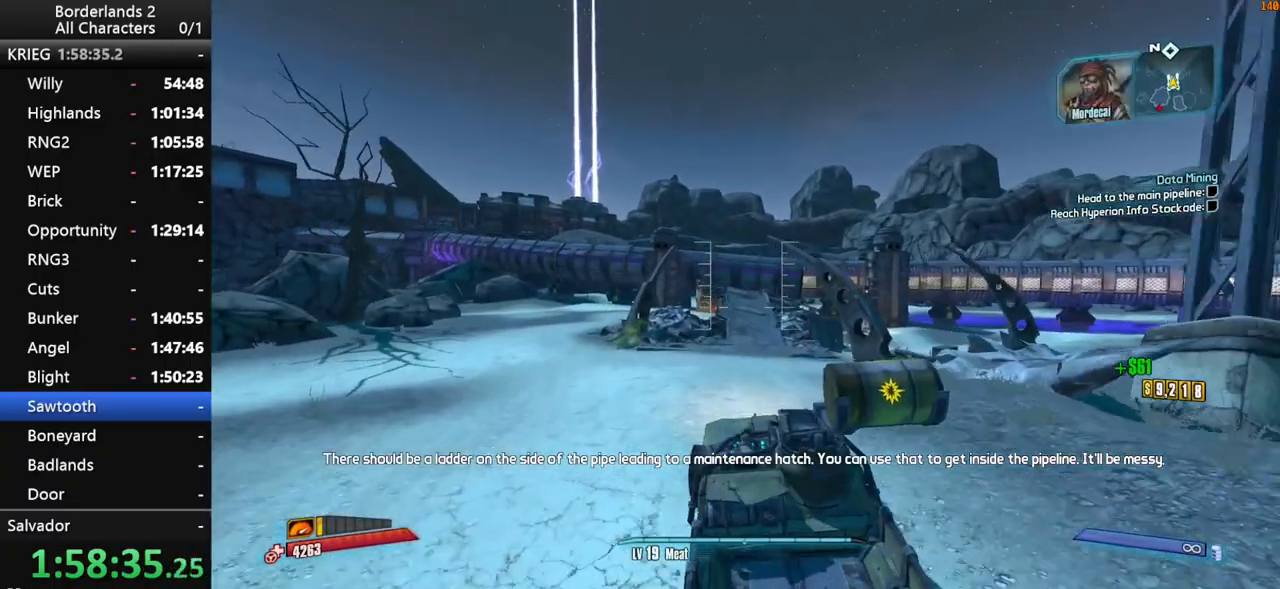
{"keys": ["w"], "mouse": [], "mouse_move": "left", "events": []}
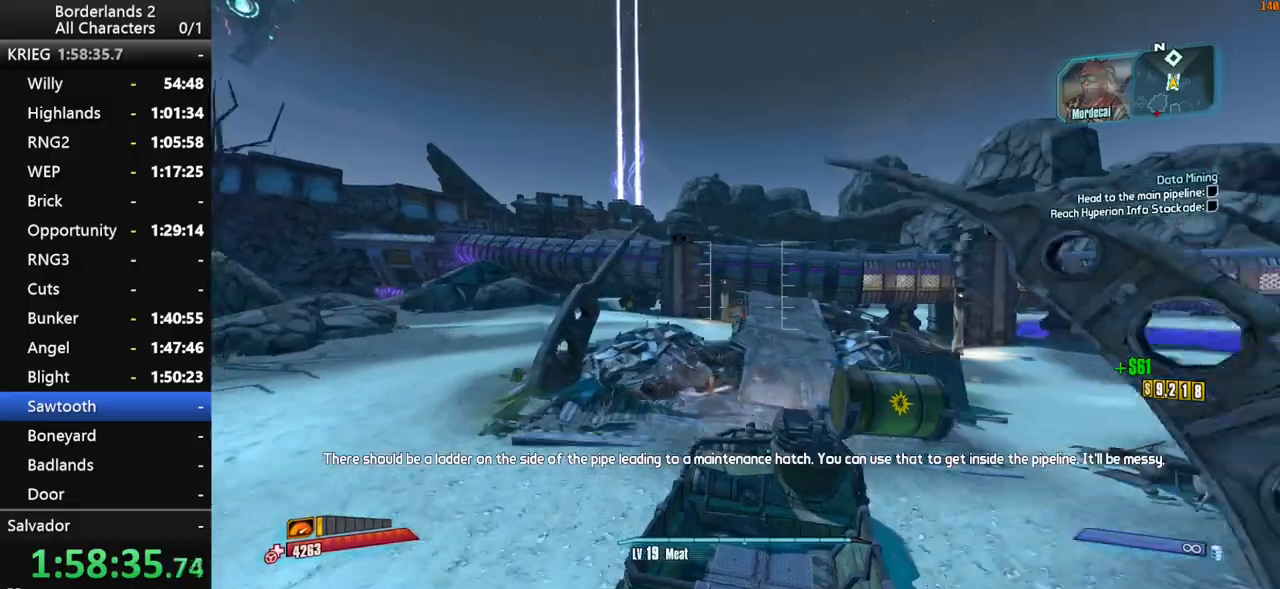
{"keys": ["w"], "mouse": [], "mouse_move": "still", "events": []}
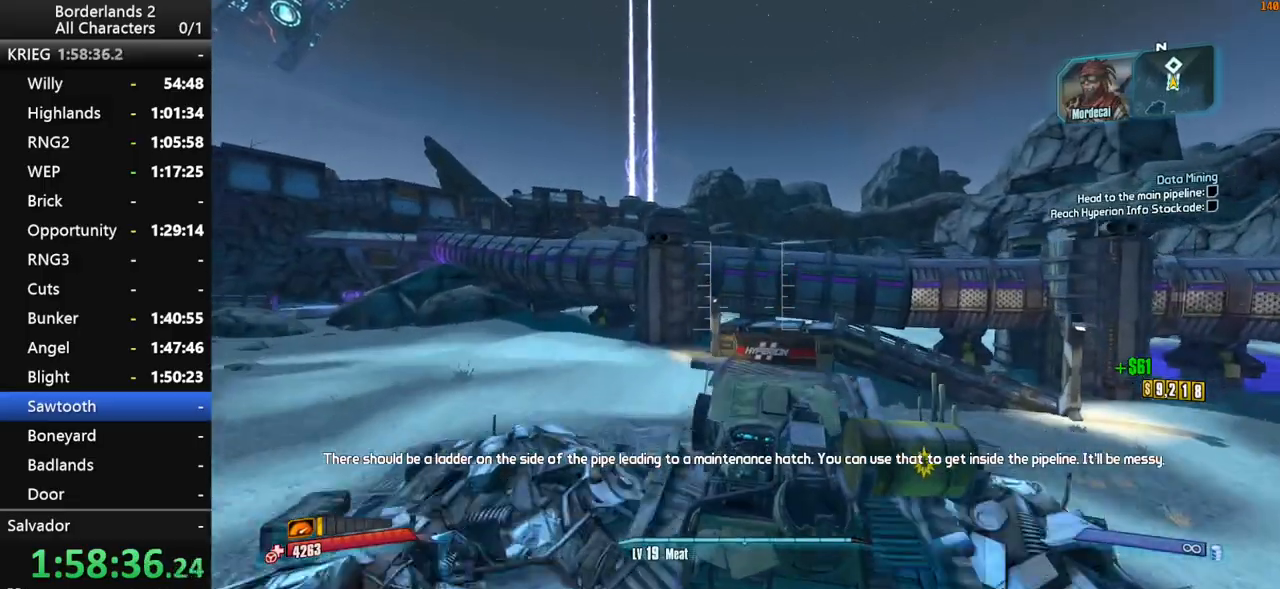
{"keys": [], "mouse": [], "mouse_move": "still", "events": [[300, "w", "up"]]}
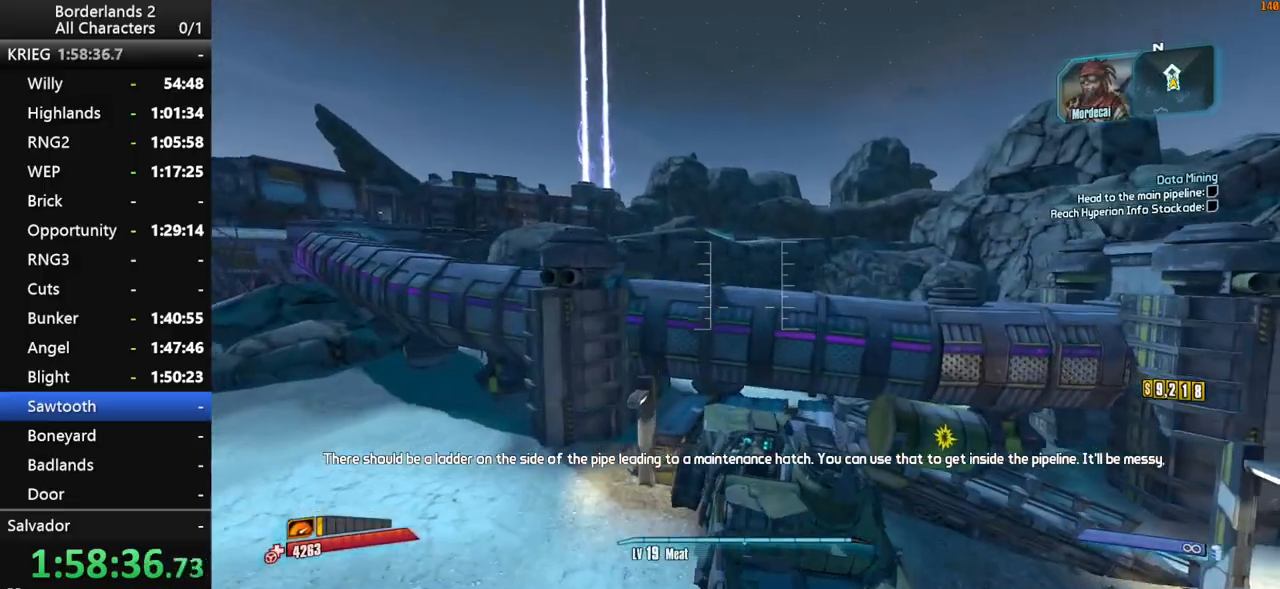
{"keys": ["s"], "mouse": [], "mouse_move": "right", "events": [[183, "s", "down"]]}
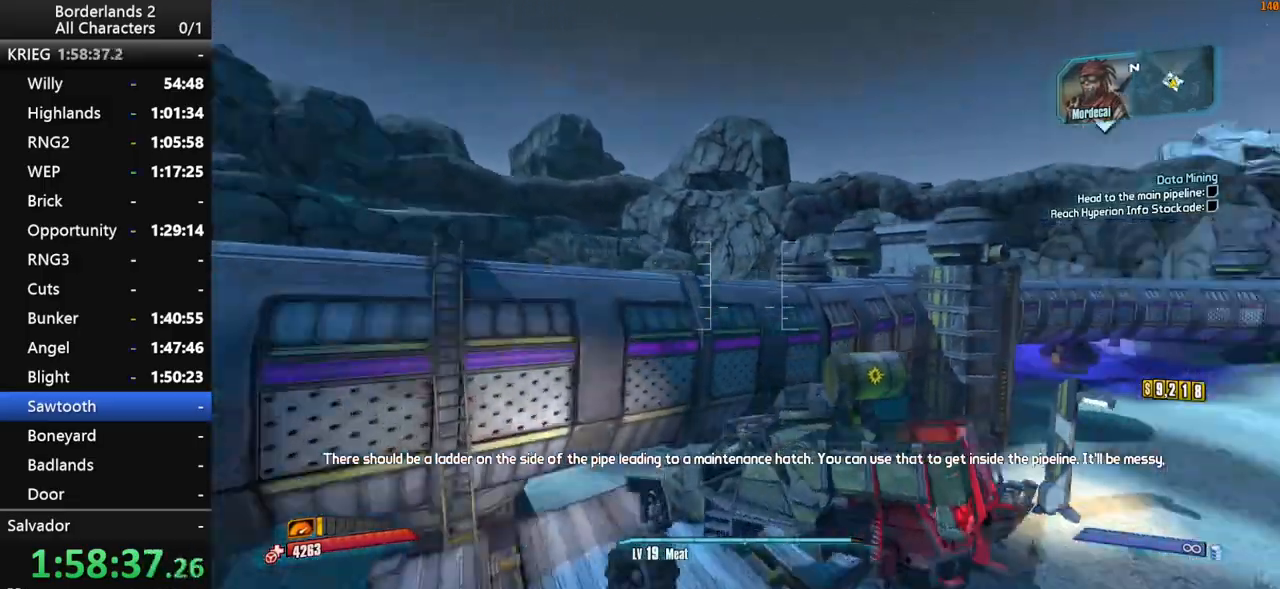
{"keys": ["f", "g", "s"], "mouse": [], "mouse_move": "still", "events": [[17, "g", "down"], [250, "f", "down"]]}
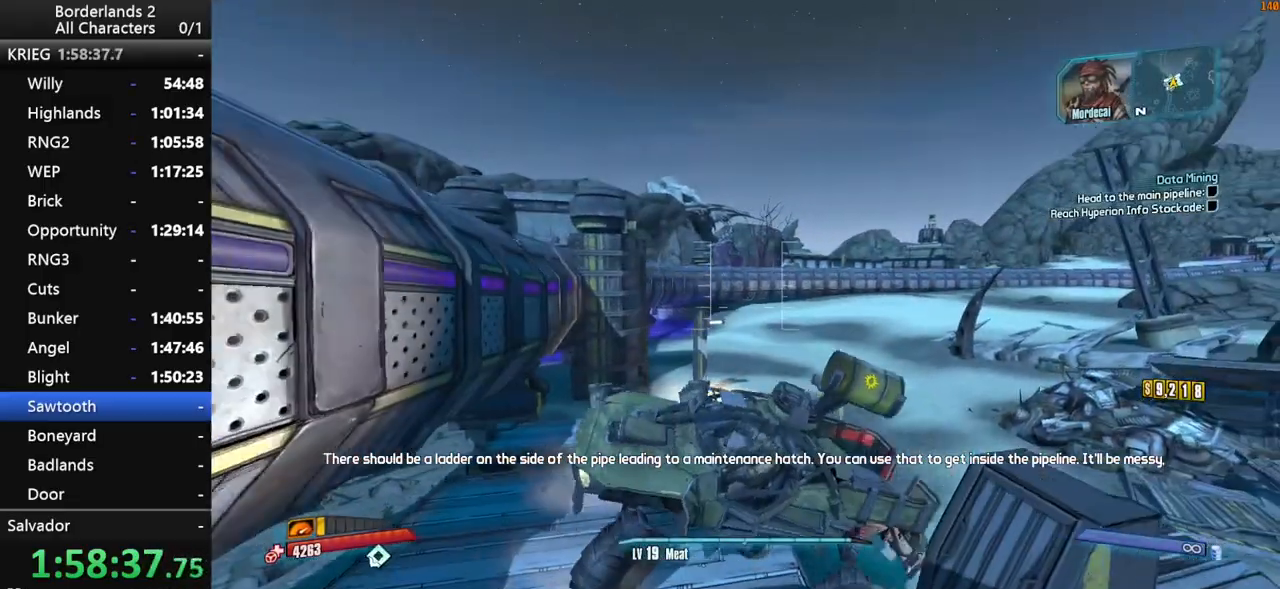
{"keys": ["f", "g", "s"], "mouse": [], "mouse_move": "still", "events": []}
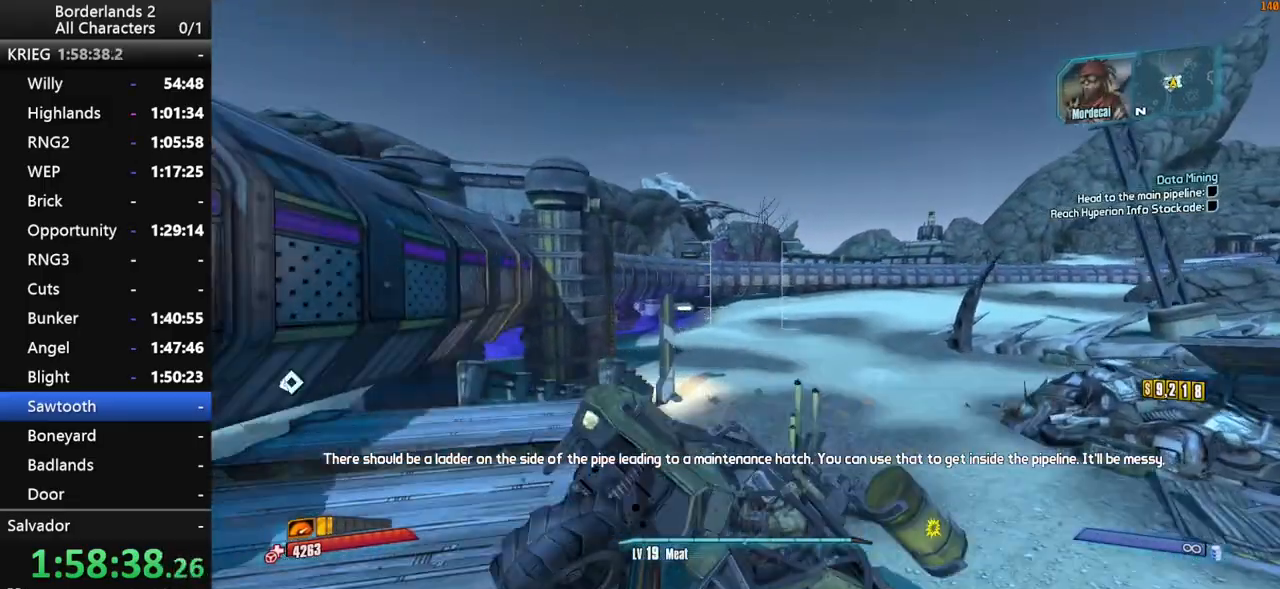
{"keys": ["f", "g", "w"], "mouse": [], "mouse_move": "left", "events": [[317, "s", "up"], [317, "w", "down"]]}
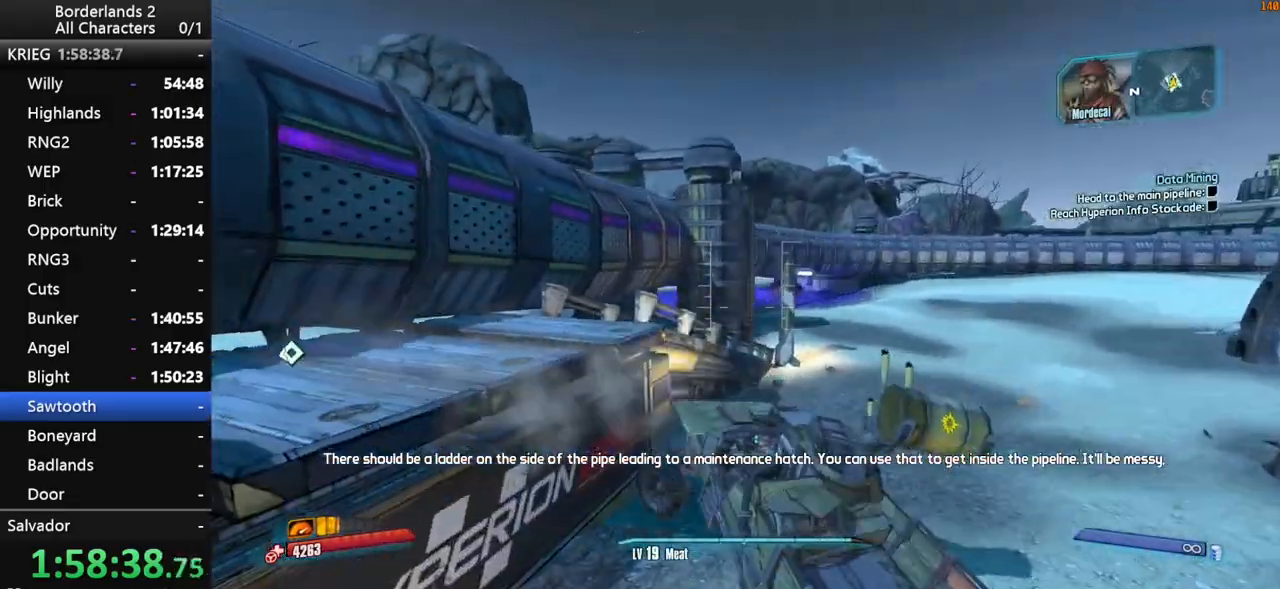
{"keys": ["f", "g", "w"], "mouse": [], "mouse_move": "right", "events": []}
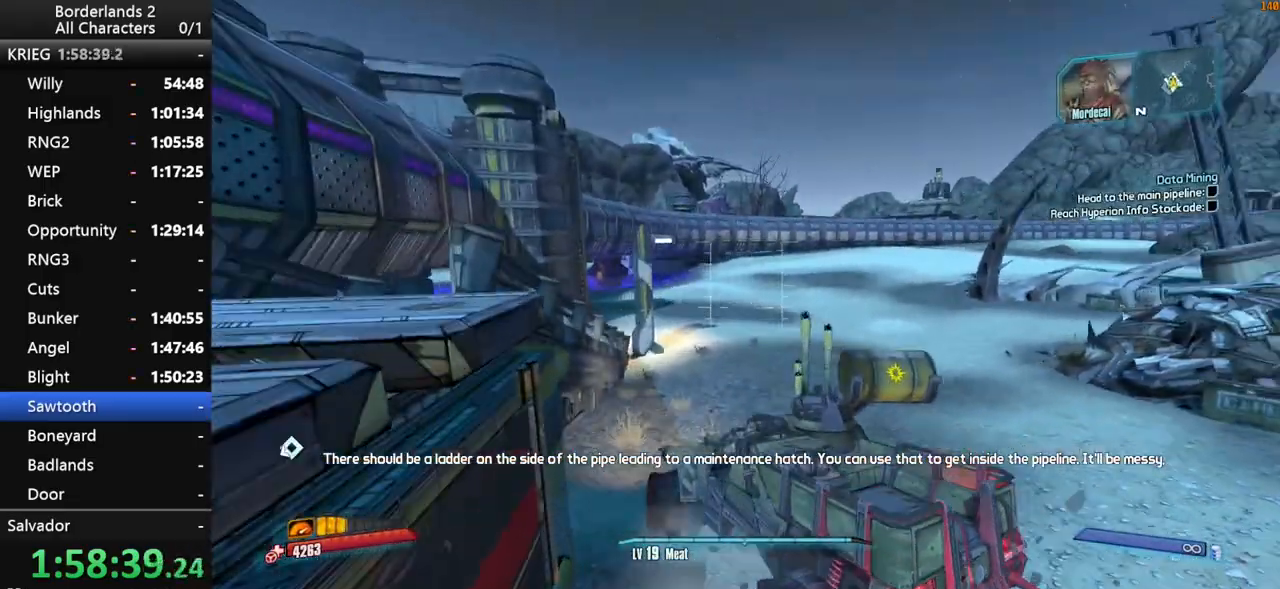
{"keys": ["w"], "mouse": [], "mouse_move": "left", "events": [[350, "f", "up"], [500, "g", "up"]]}
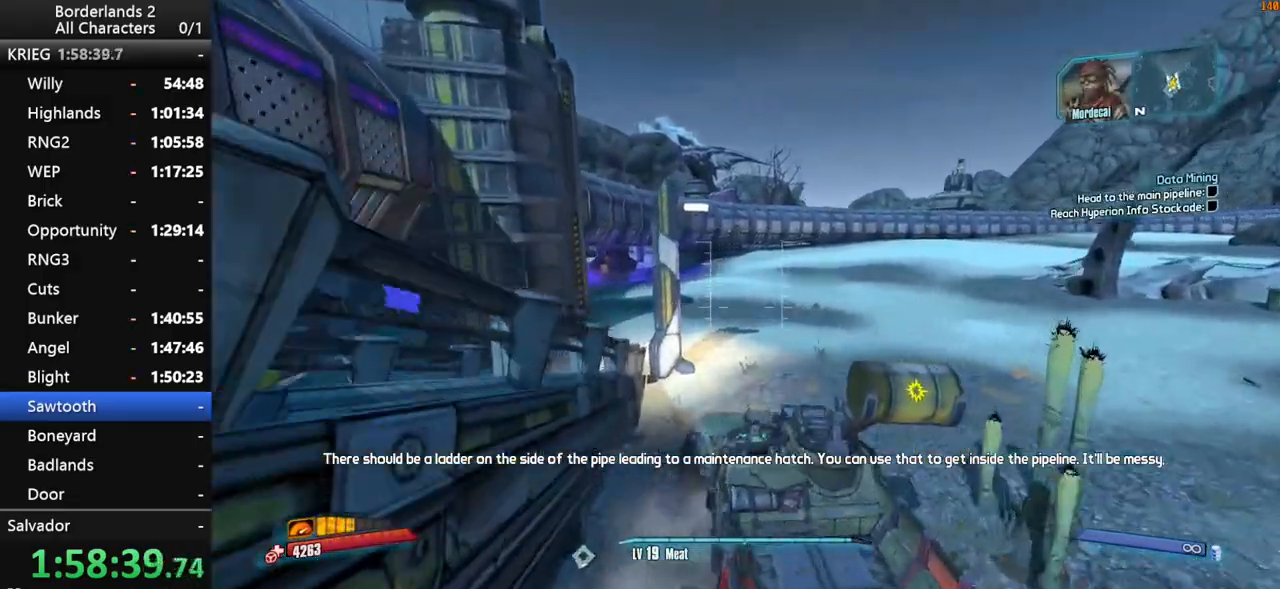
{"keys": ["shift_l", "w"], "mouse": [], "mouse_move": "up-left", "events": [[367, "shift_l", "down"]]}
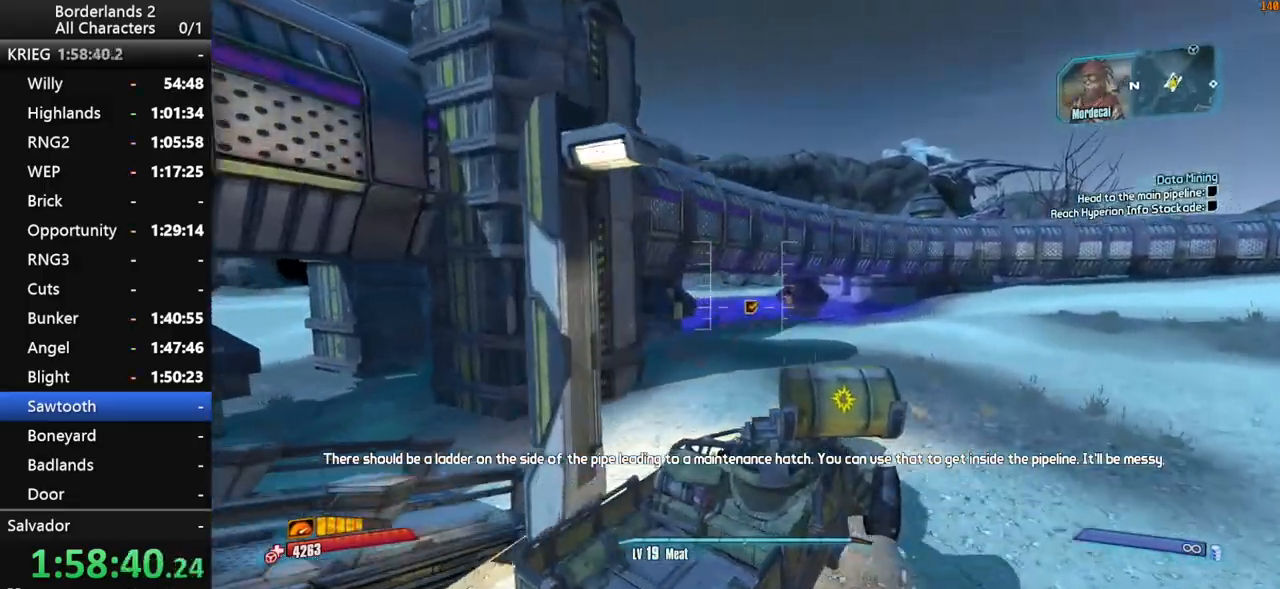
{"keys": ["w"], "mouse": [], "mouse_move": "left", "events": [[333, "shift_l", "up"]]}
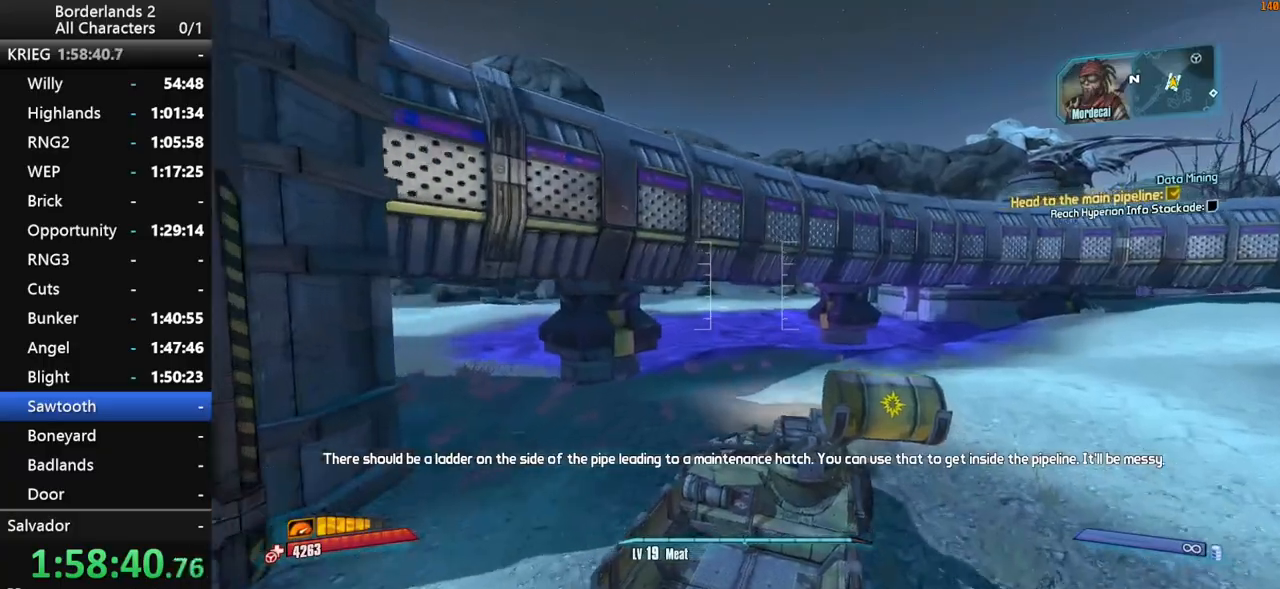
{"keys": ["shift_l", "w"], "mouse": [], "mouse_move": "right", "events": [[350, "shift_l", "down"]]}
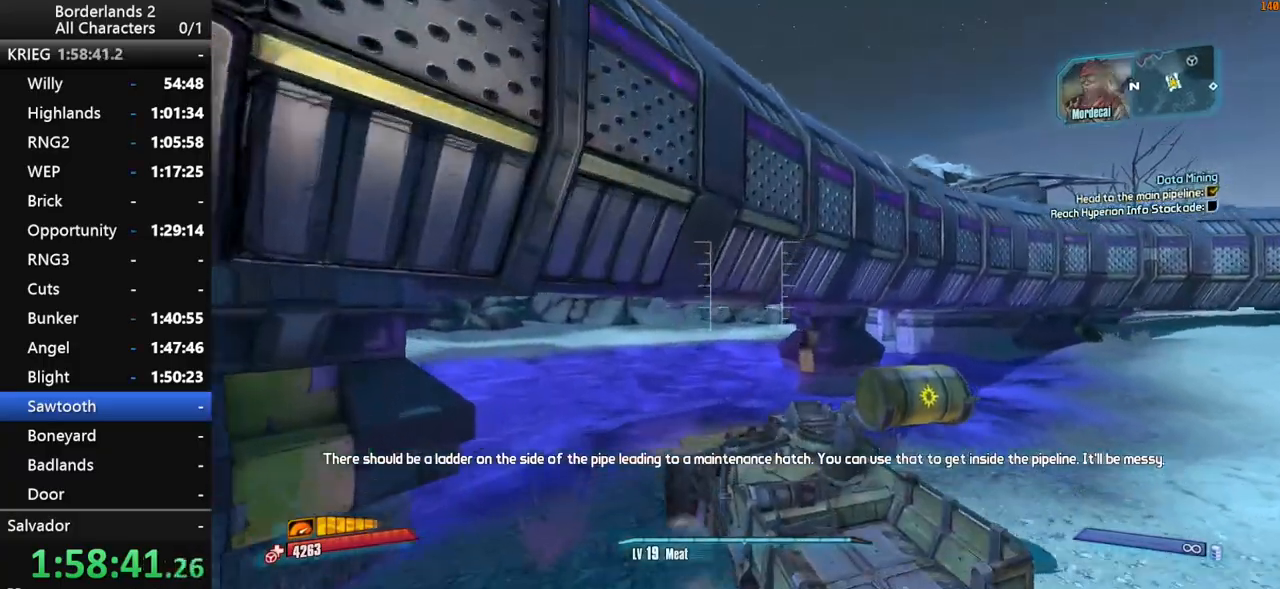
{"keys": ["shift_l", "w"], "mouse": [], "mouse_move": "still", "events": []}
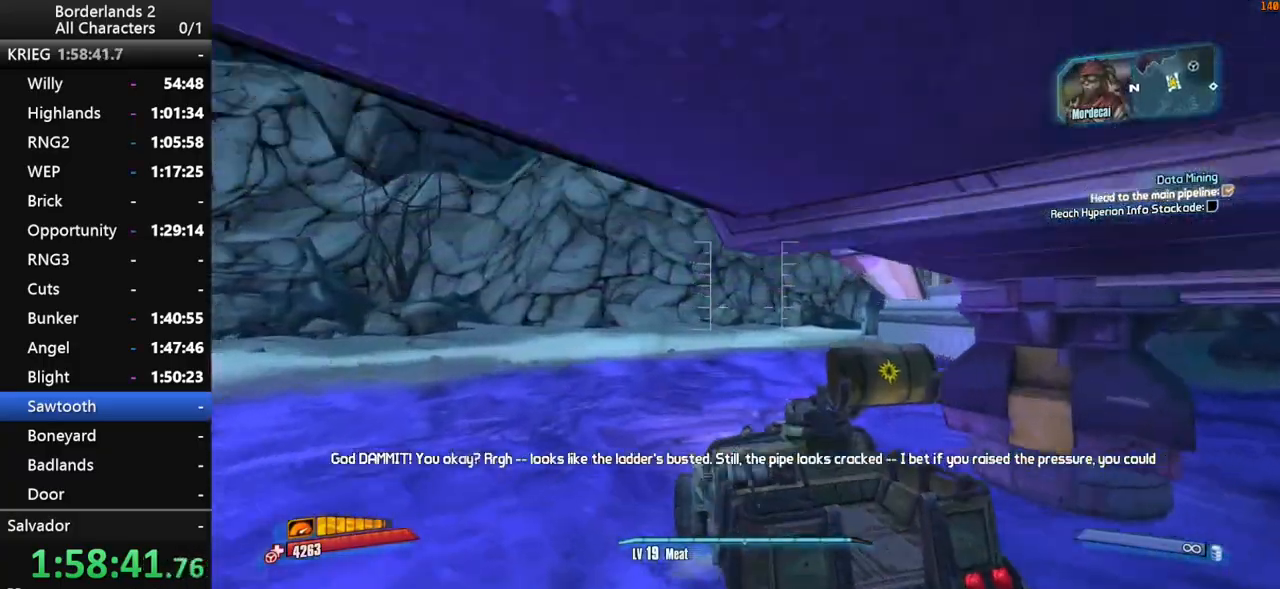
{"keys": ["w"], "mouse": [], "mouse_move": "right", "events": [[433, "shift_l", "up"]]}
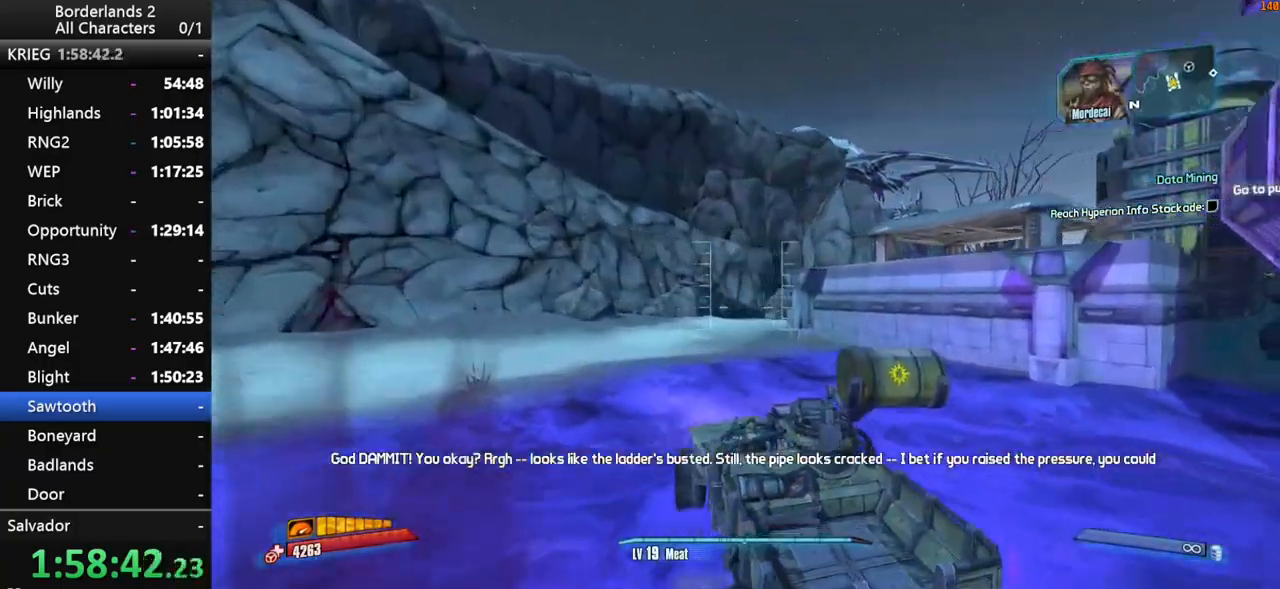
{"keys": ["w"], "mouse": [], "mouse_move": "right", "events": []}
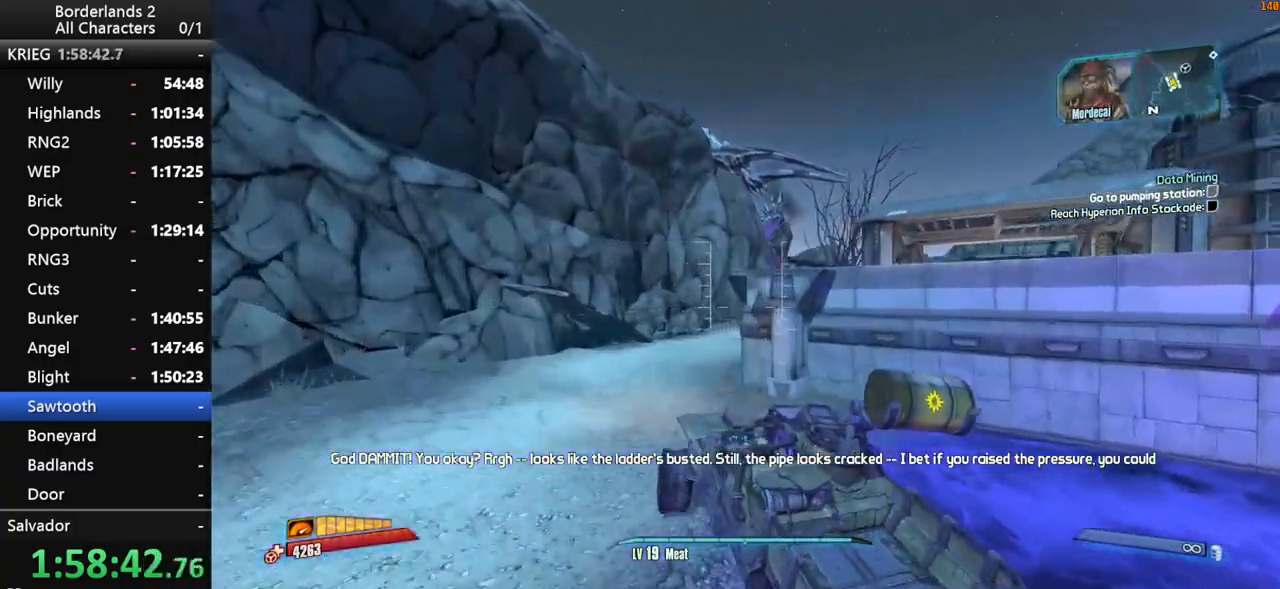
{"keys": ["w"], "mouse": [], "mouse_move": "still", "events": []}
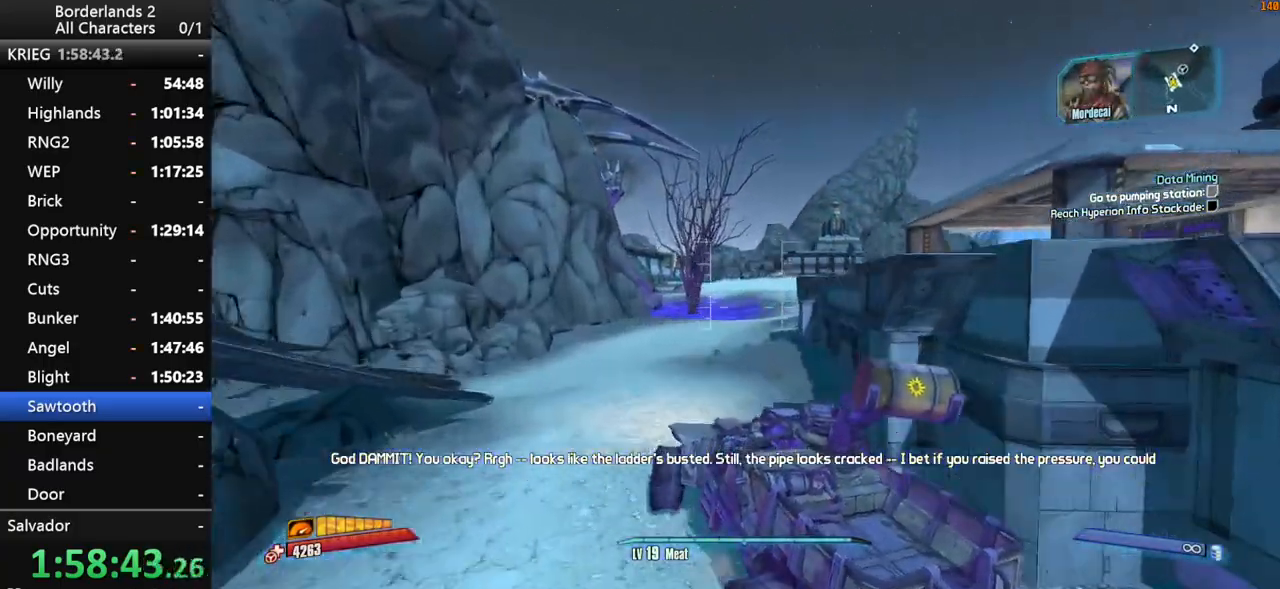
{"keys": ["w"], "mouse": [], "mouse_move": "still", "events": []}